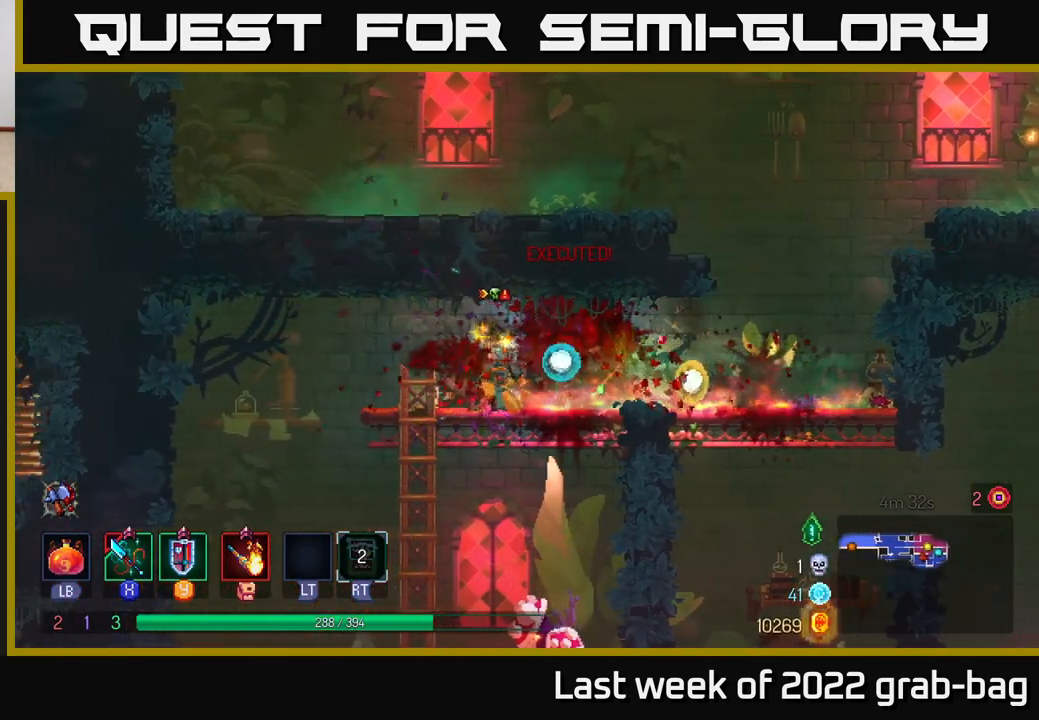
Gameplay with a controller (Xbox layout); each line is a JSON object with the inputs held at the frame after it. "events" lists button and stick changes between this image and that frame as [ms after this image, input, new state], when the widget could be followed in between.
{"buttons": [], "left_stick": "right", "right_stick": "center", "events": [[67, "A", "down"], [117, "A", "up"], [183, "A", "down"], [267, "A", "up"], [317, "A", "down"], [417, "A", "up"], [500, "left_stick", "right"]]}
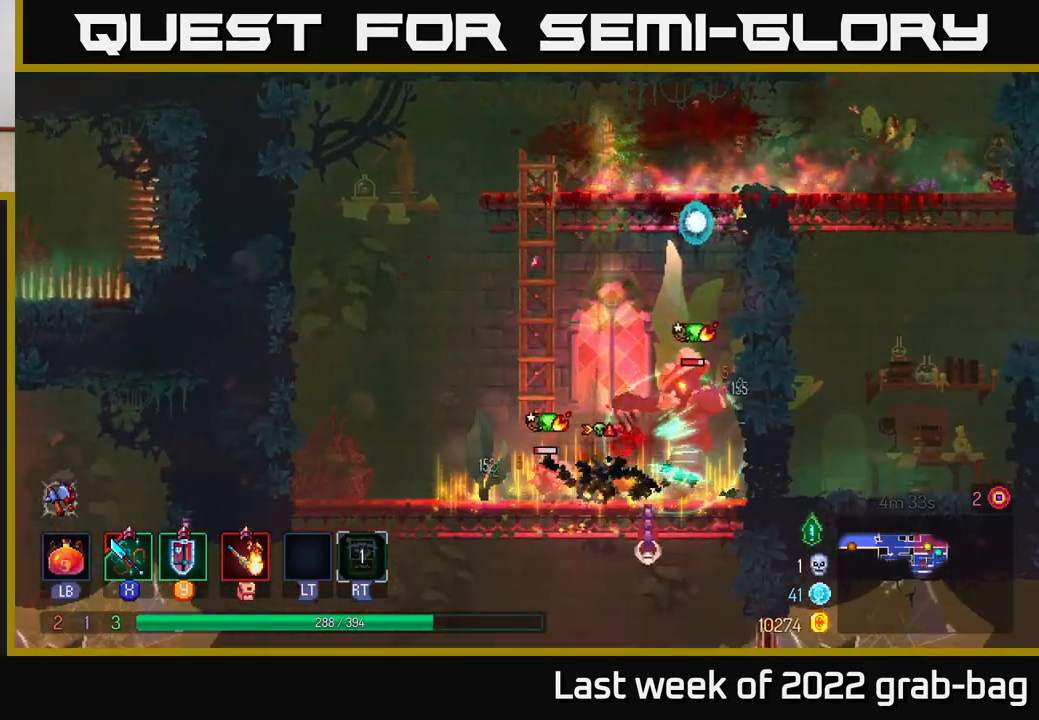
{"buttons": ["X"], "left_stick": "up-left", "right_stick": "center", "events": [[133, "X", "down"], [233, "X", "up"], [300, "X", "down"], [383, "X", "up"], [483, "left_stick", "up-left"], [500, "X", "down"]]}
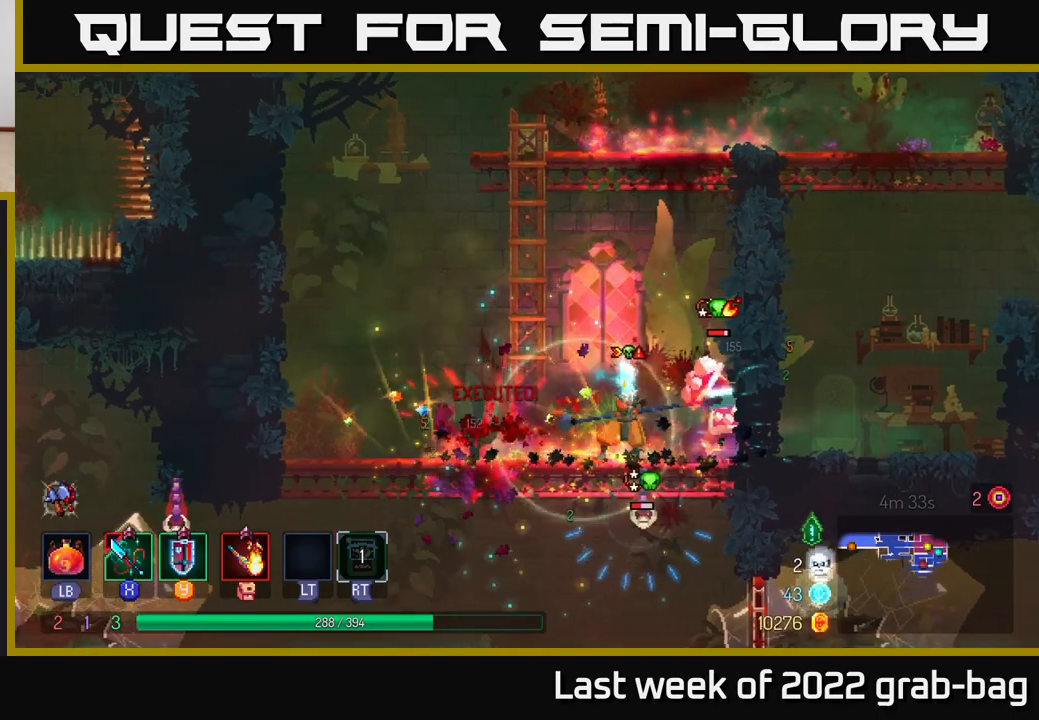
{"buttons": ["X"], "left_stick": "right", "right_stick": "center", "events": [[33, "left_stick", "left"], [67, "X", "up"], [150, "X", "down"], [183, "left_stick", "right"], [233, "X", "up"], [300, "X", "down"], [383, "X", "up"], [467, "X", "down"]]}
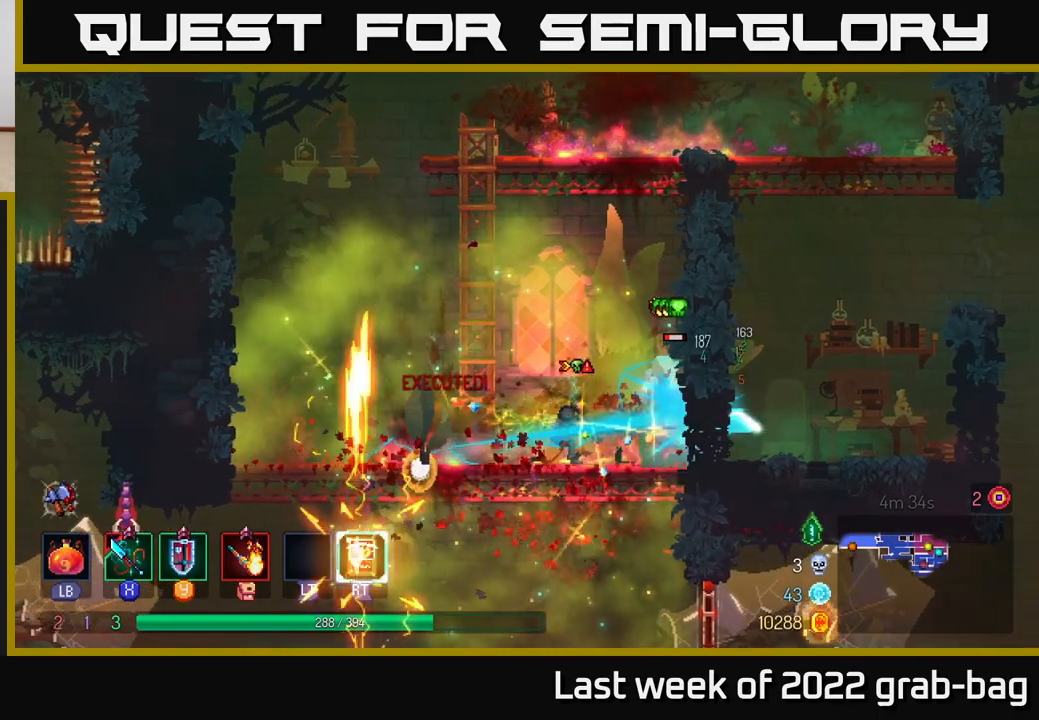
{"buttons": [], "left_stick": "right", "right_stick": "center", "events": [[50, "X", "up"], [100, "left_stick", "center"], [400, "X", "down"], [433, "left_stick", "right"], [500, "X", "up"]]}
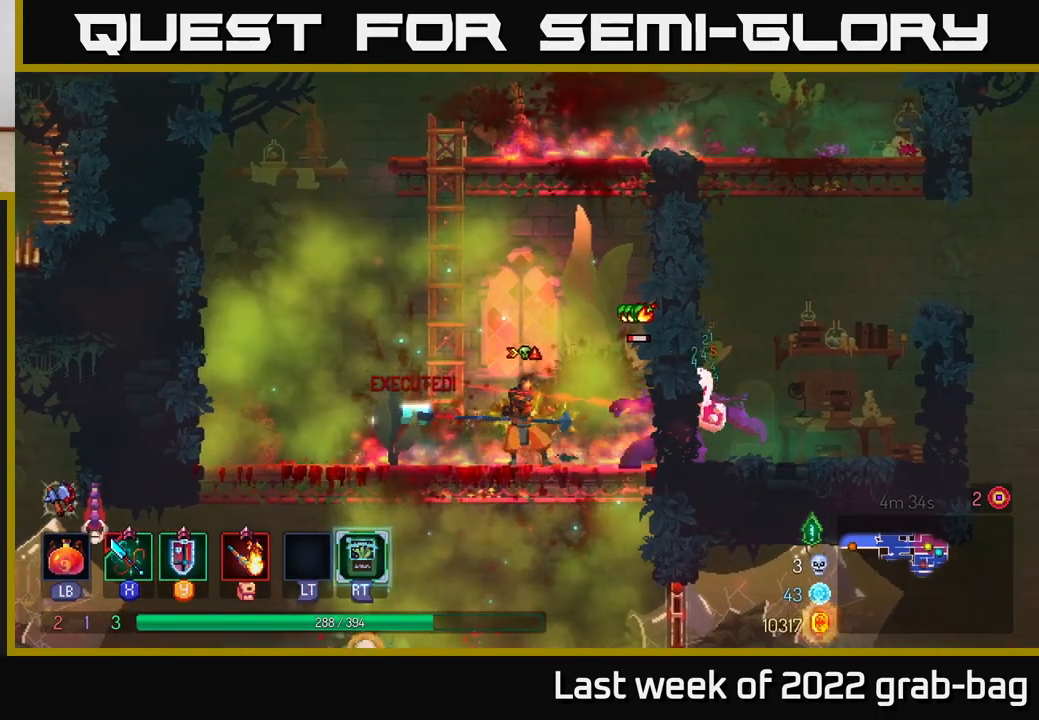
{"buttons": [], "left_stick": "right", "right_stick": "center", "events": [[350, "B", "down"], [467, "B", "up"]]}
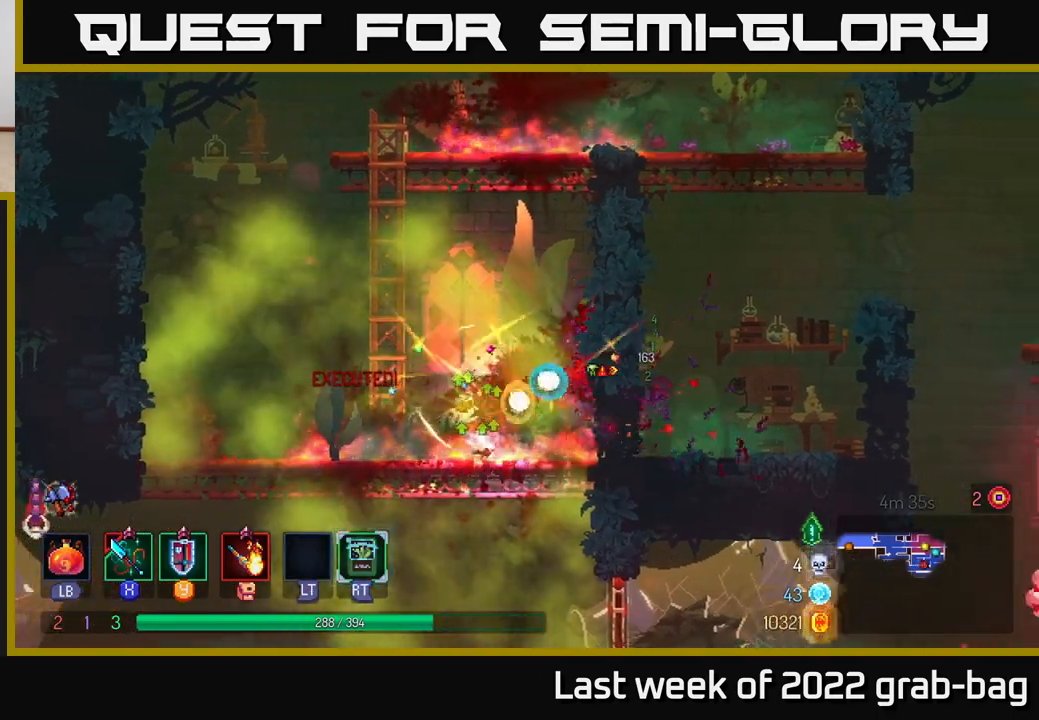
{"buttons": [], "left_stick": "center", "right_stick": "center", "events": [[100, "left_stick", "center"], [150, "left_stick", "left"], [317, "left_stick", "center"]]}
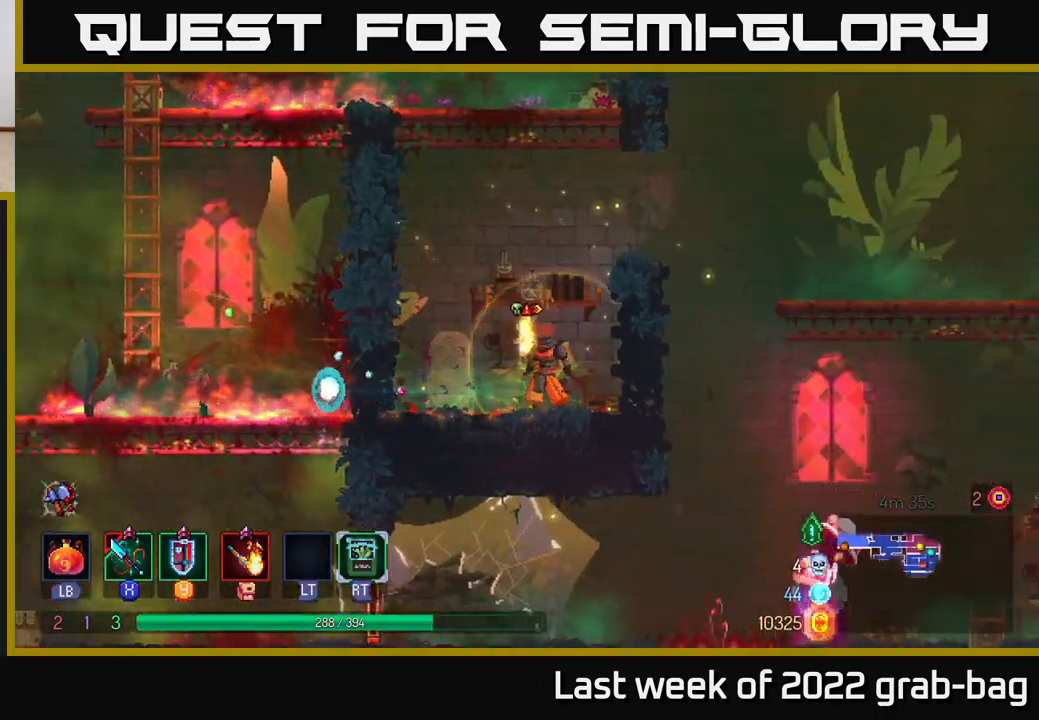
{"buttons": [], "left_stick": "right", "right_stick": "center", "events": [[117, "A", "down"], [133, "left_stick", "right"], [217, "A", "up"], [300, "A", "down"], [400, "A", "up"]]}
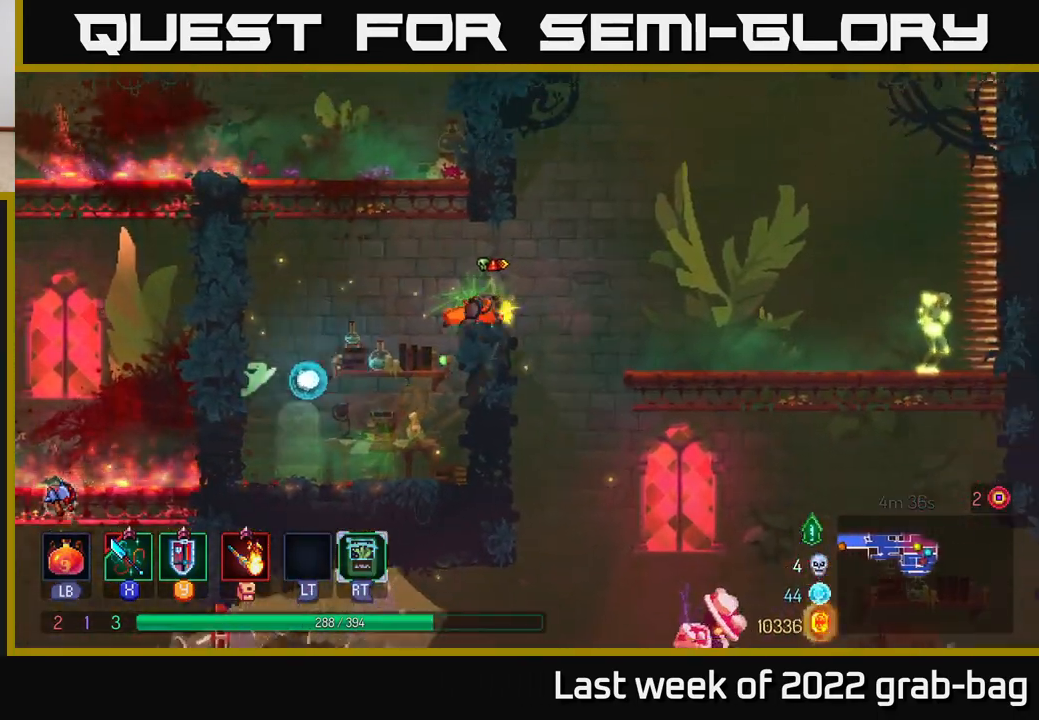
{"buttons": ["A"], "left_stick": "down", "right_stick": "center", "events": [[183, "left_stick", "center"], [350, "left_stick", "down"], [483, "A", "down"]]}
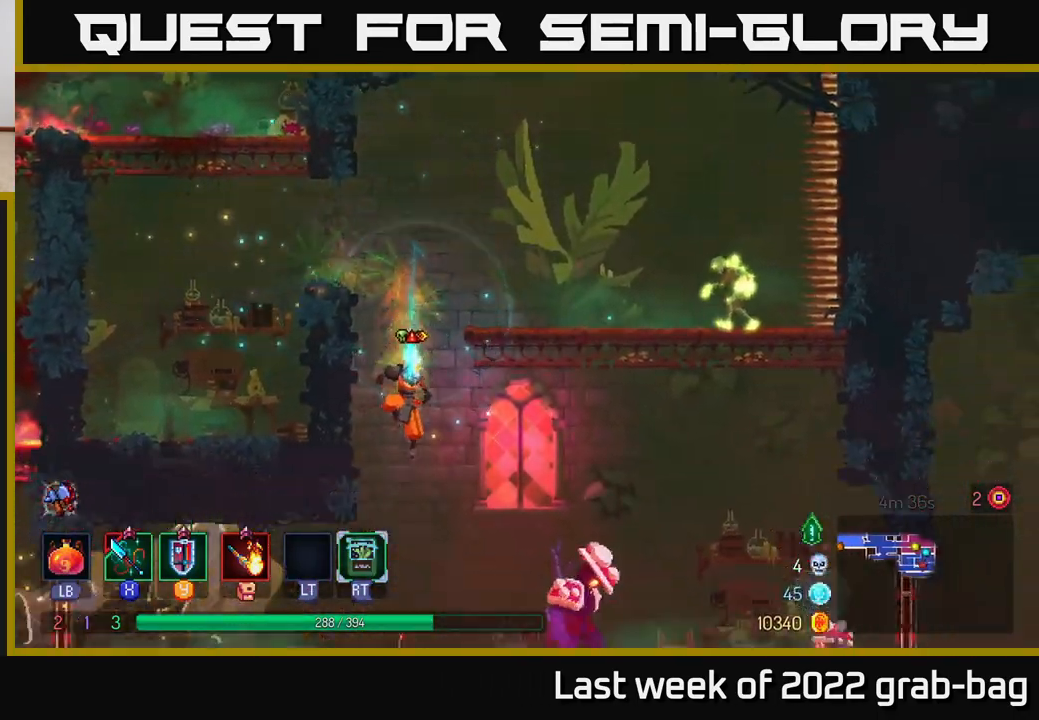
{"buttons": [], "left_stick": "right", "right_stick": "center", "events": [[67, "A", "up"], [150, "left_stick", "right"], [183, "B", "down"], [250, "B", "up"], [317, "B", "down"], [367, "B", "up"], [450, "B", "down"], [500, "B", "up"]]}
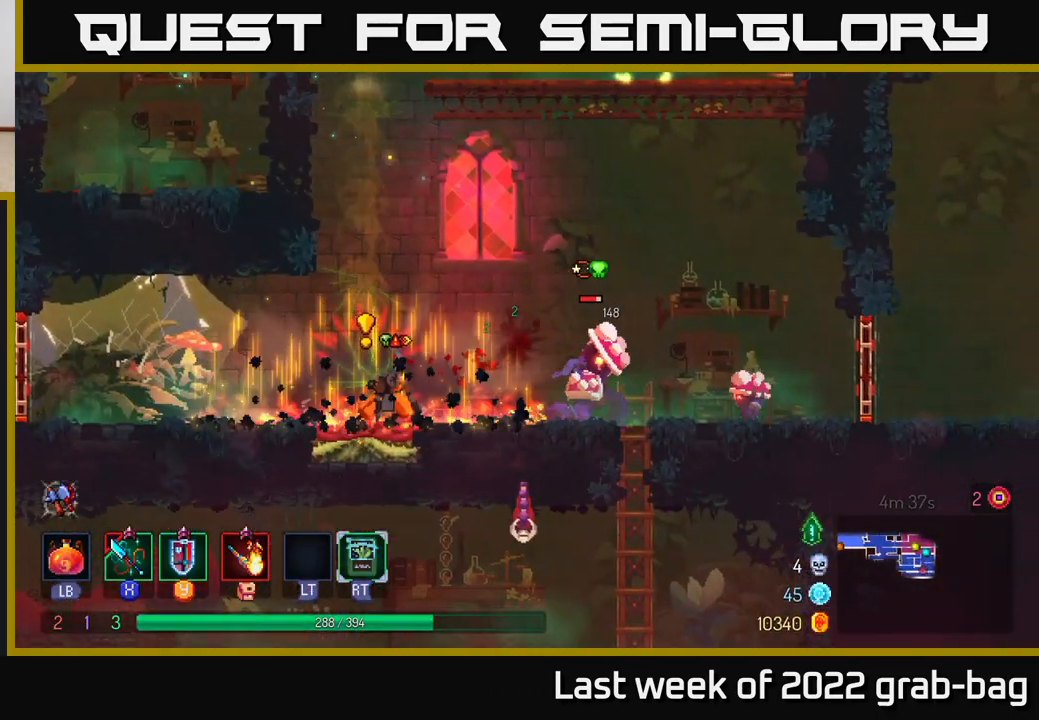
{"buttons": [], "left_stick": "center", "right_stick": "center", "events": [[67, "B", "down"], [133, "B", "up"], [183, "B", "down"], [267, "B", "up"], [400, "X", "down"], [450, "left_stick", "center"], [467, "X", "up"]]}
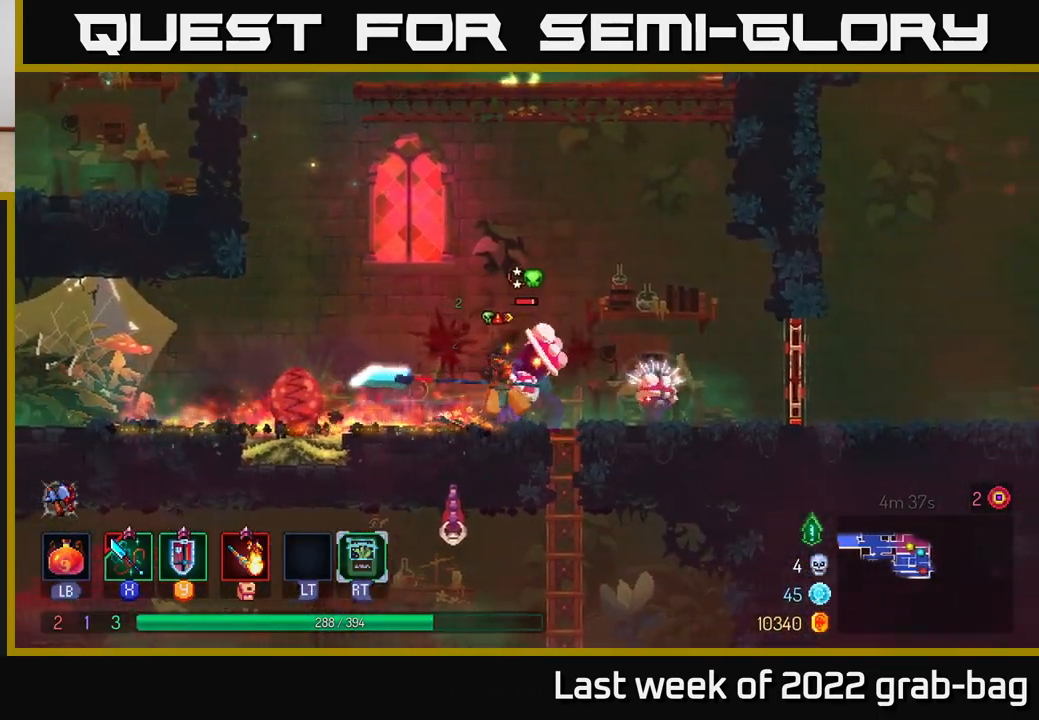
{"buttons": [], "left_stick": "center", "right_stick": "center", "events": [[33, "X", "down"], [117, "X", "up"], [200, "X", "down"], [283, "X", "up"], [283, "left_stick", "right"], [500, "left_stick", "center"]]}
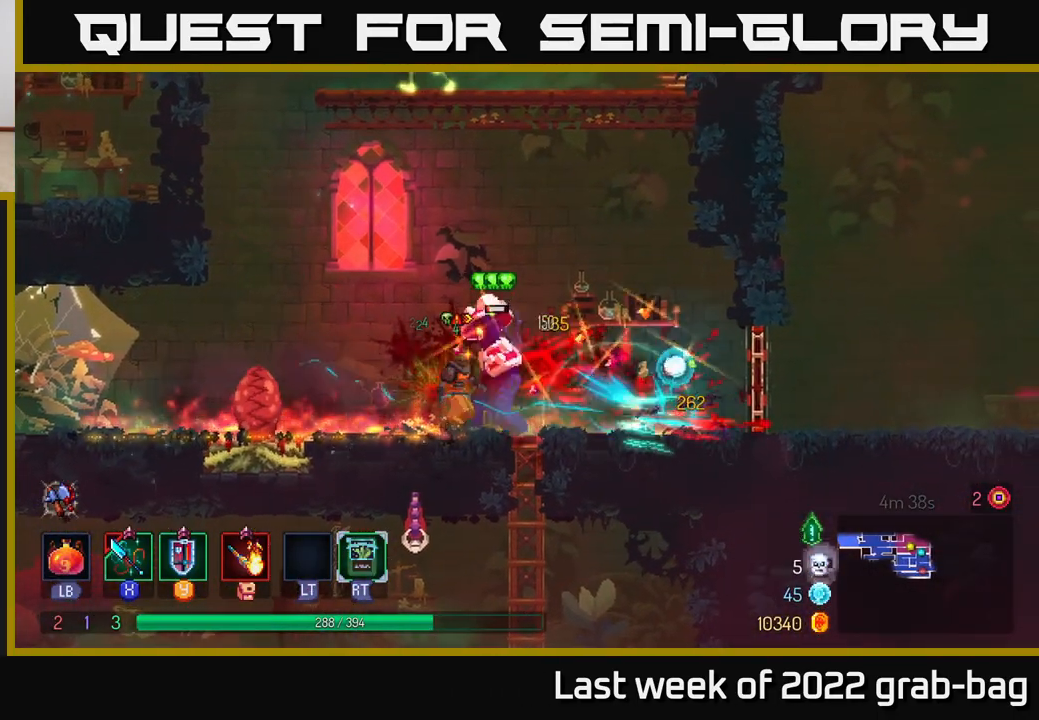
{"buttons": [], "left_stick": "right", "right_stick": "center", "events": [[233, "left_stick", "right"], [267, "X", "down"], [333, "X", "up"]]}
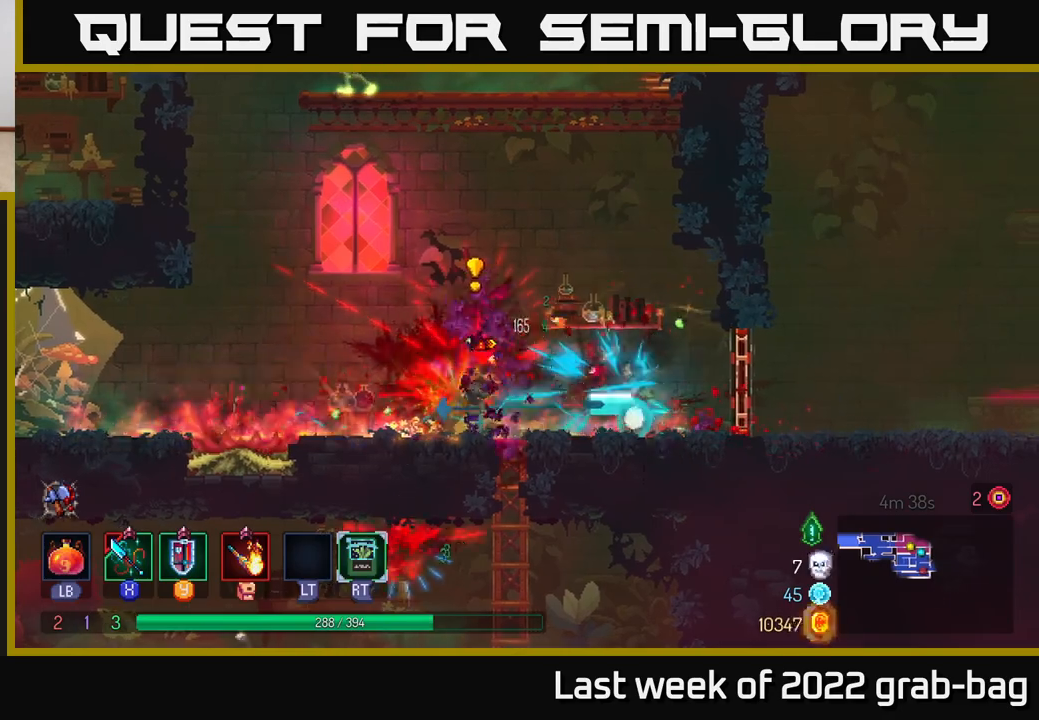
{"buttons": [], "left_stick": "left", "right_stick": "center", "events": [[50, "B", "down"], [150, "B", "up"], [333, "left_stick", "left"]]}
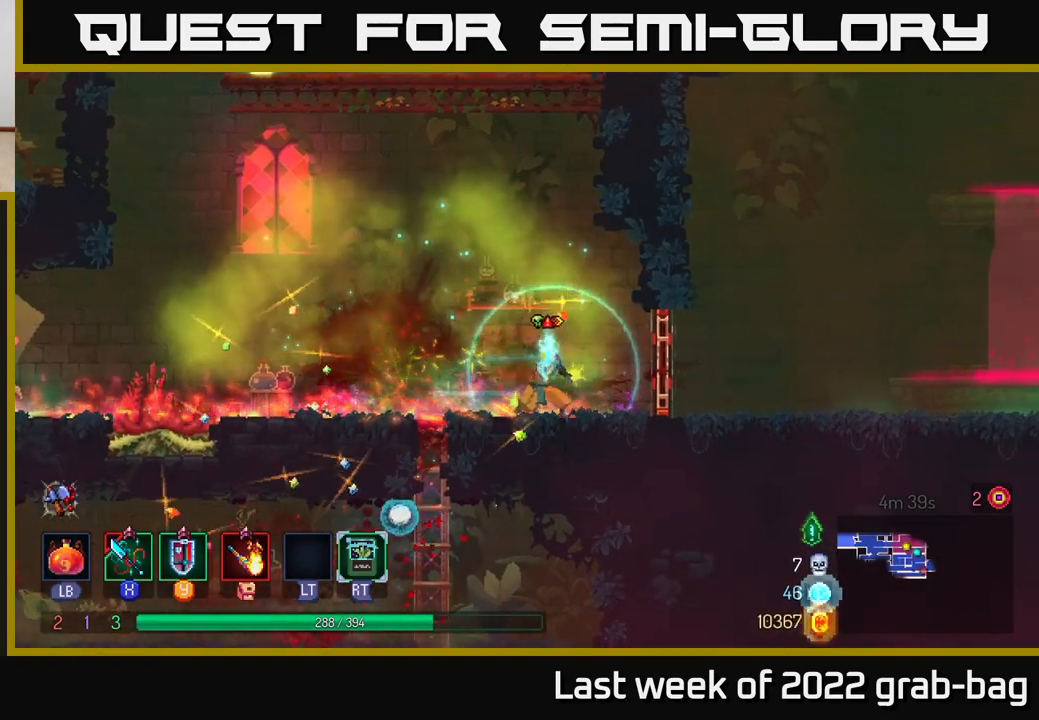
{"buttons": [], "left_stick": "center", "right_stick": "center", "events": [[67, "left_stick", "center"], [417, "R2", "down"], [467, "R2", "up"]]}
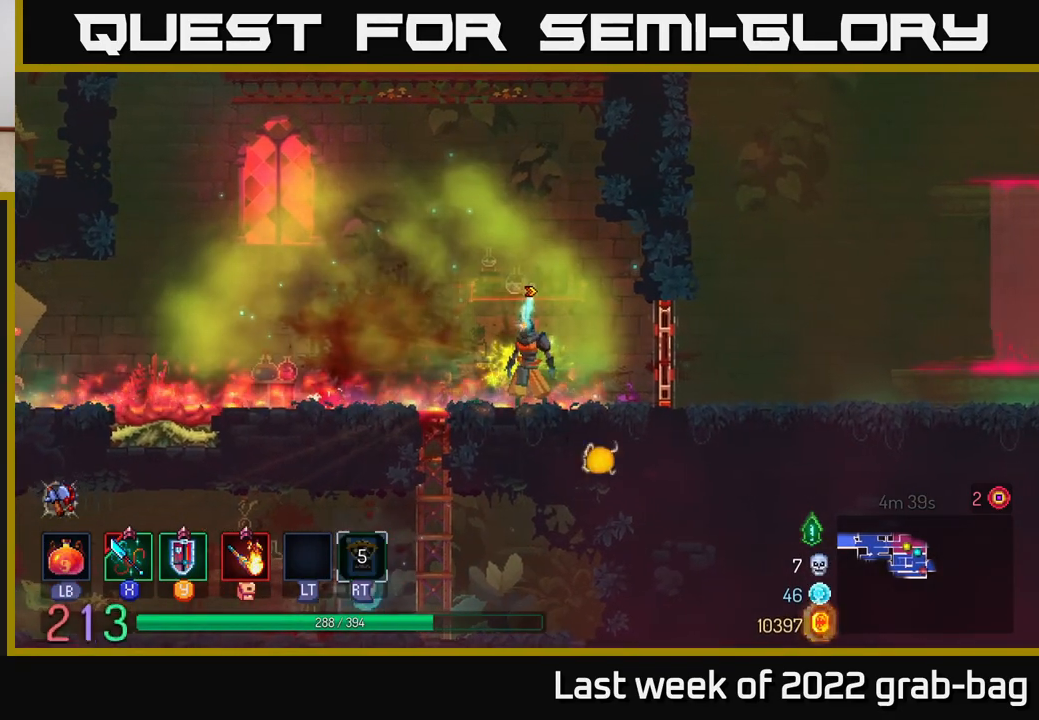
{"buttons": [], "left_stick": "center", "right_stick": "center", "events": []}
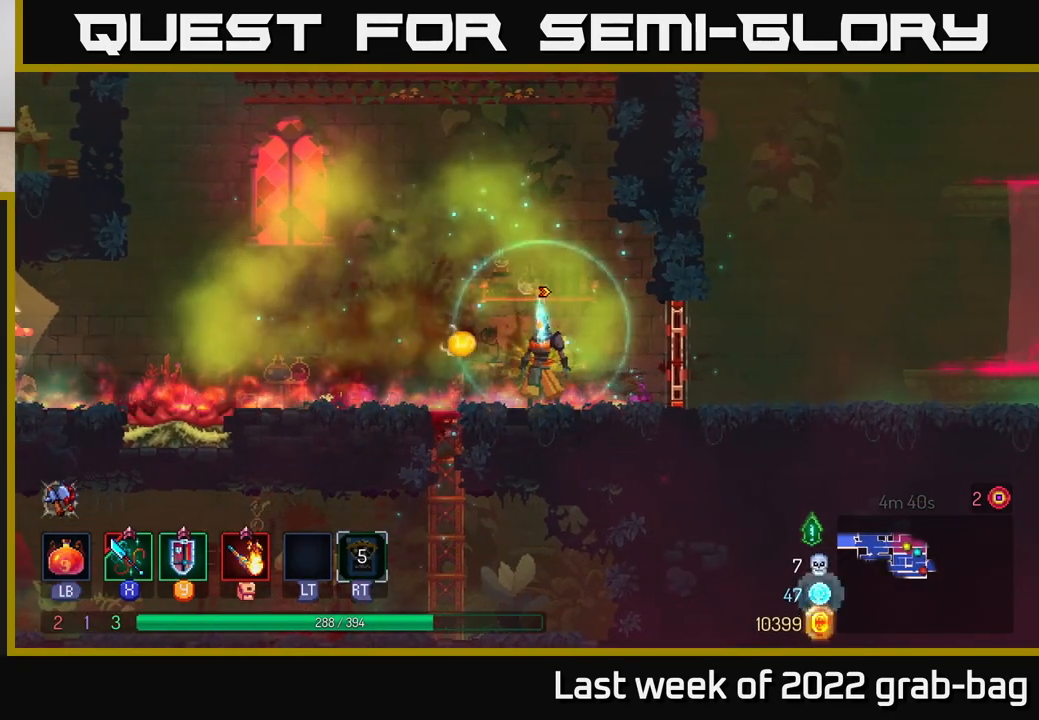
{"buttons": [], "left_stick": "center", "right_stick": "center", "events": [[167, "left_stick", "left"], [333, "left_stick", "center"]]}
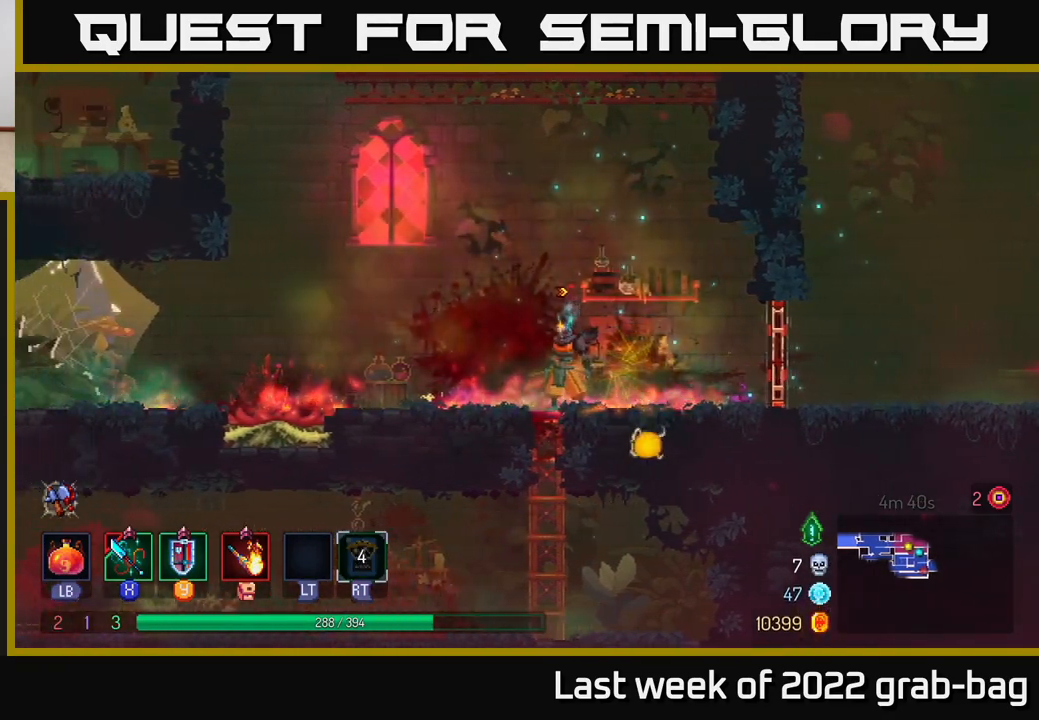
{"buttons": [], "left_stick": "left", "right_stick": "center", "events": [[400, "left_stick", "left"]]}
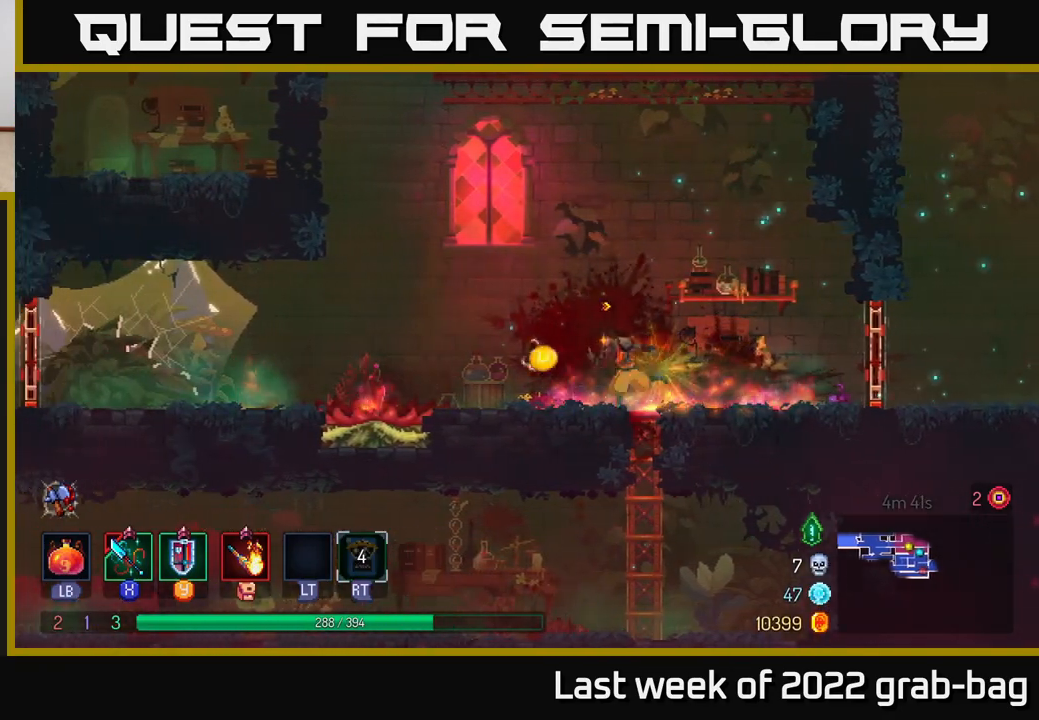
{"buttons": [], "left_stick": "left", "right_stick": "center", "events": [[50, "left_stick", "center"], [450, "left_stick", "left"]]}
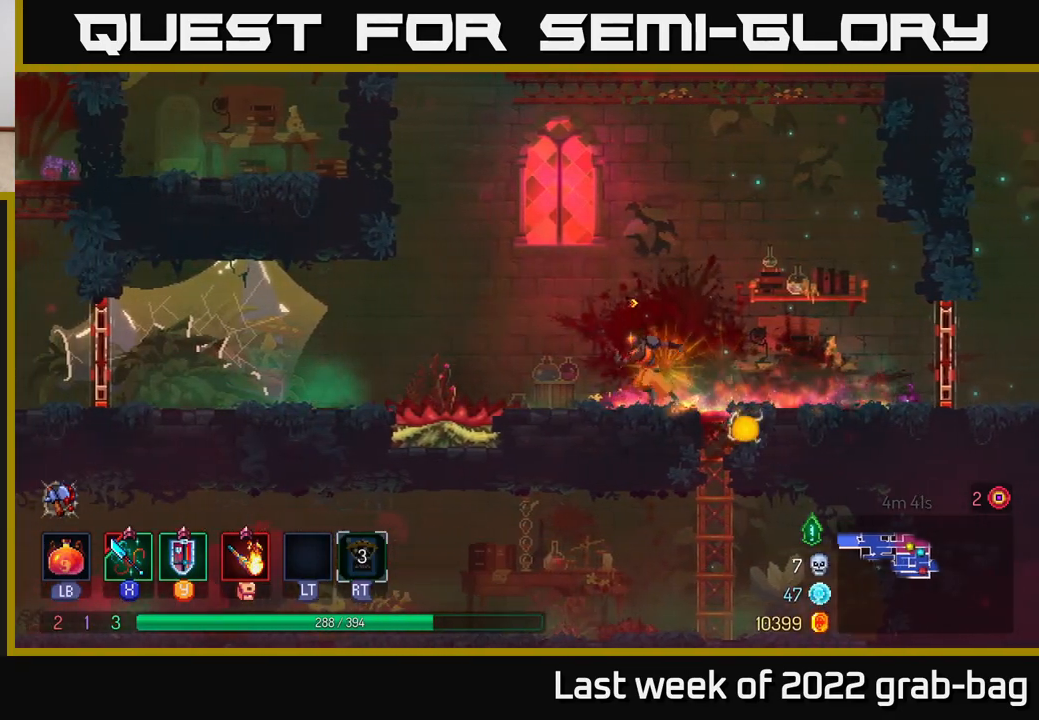
{"buttons": [], "left_stick": "left", "right_stick": "center", "events": [[183, "A", "down"], [300, "A", "up"]]}
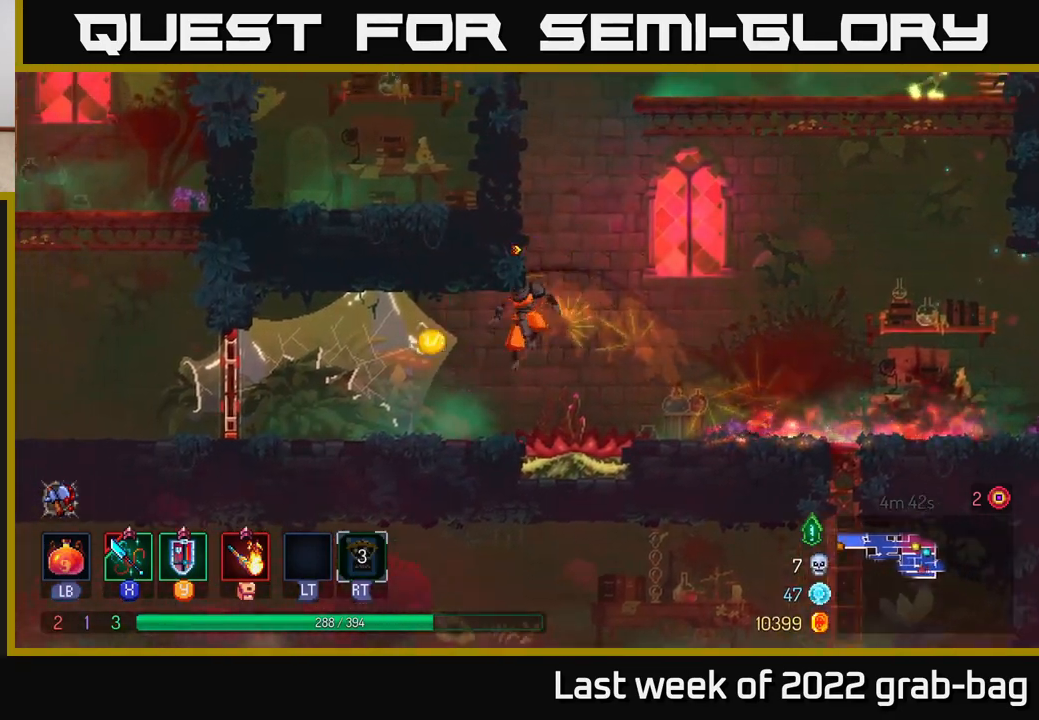
{"buttons": [], "left_stick": "left", "right_stick": "center", "events": [[267, "left_stick", "center"], [400, "left_stick", "left"]]}
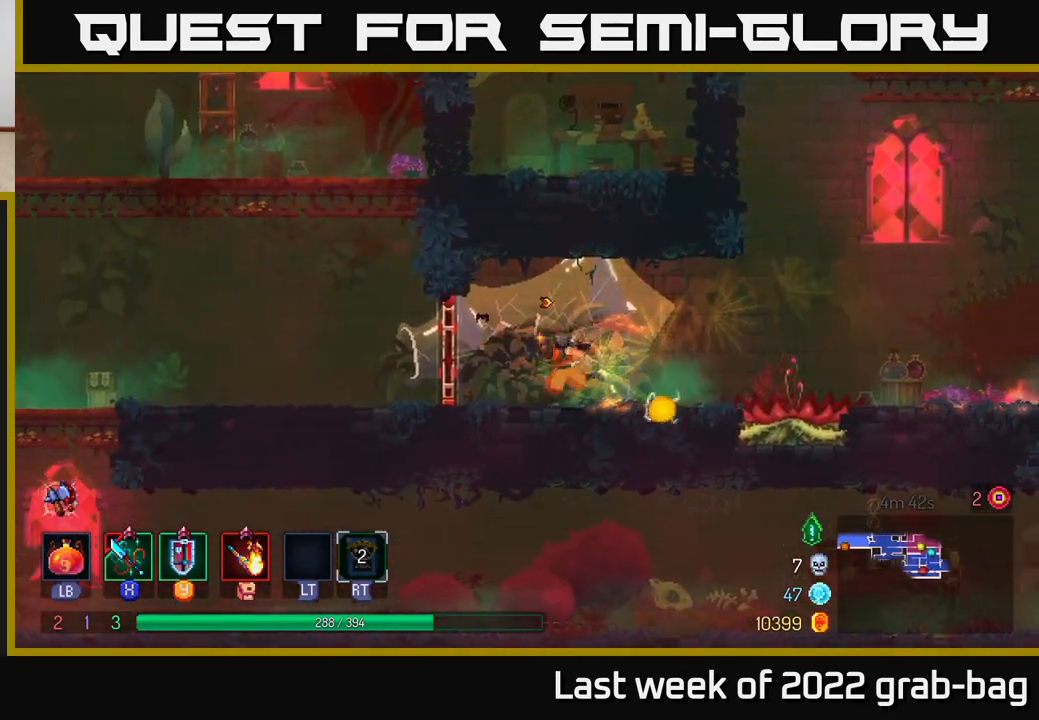
{"buttons": [], "left_stick": "left", "right_stick": "center", "events": [[33, "B", "down"], [167, "B", "up"]]}
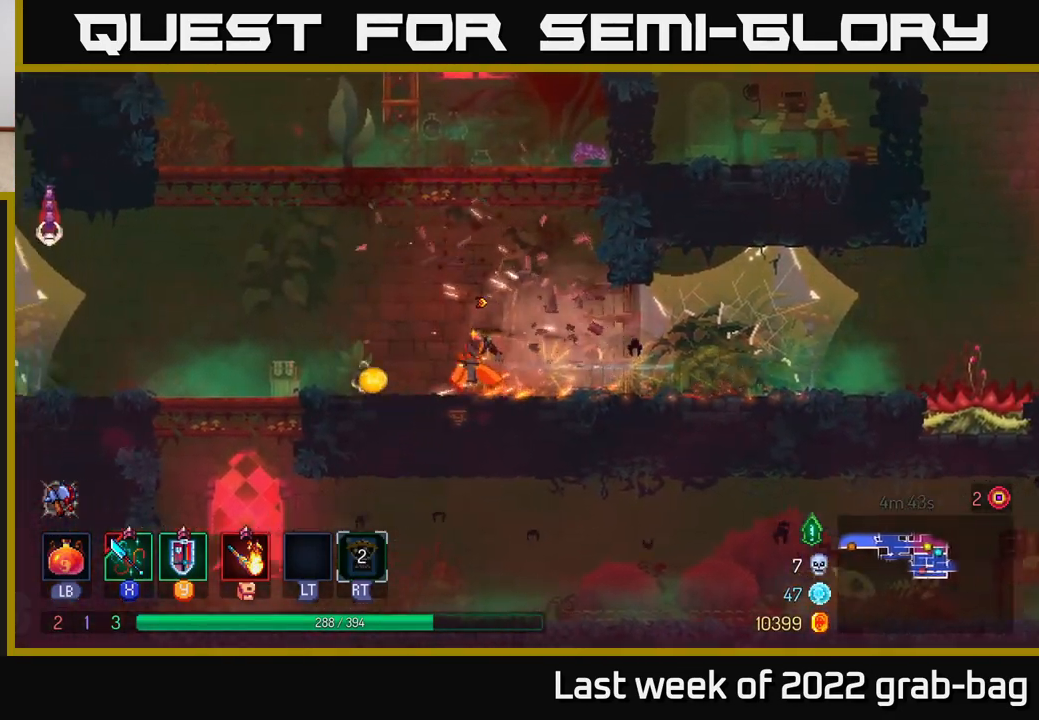
{"buttons": [], "left_stick": "center", "right_stick": "center", "events": [[433, "left_stick", "center"]]}